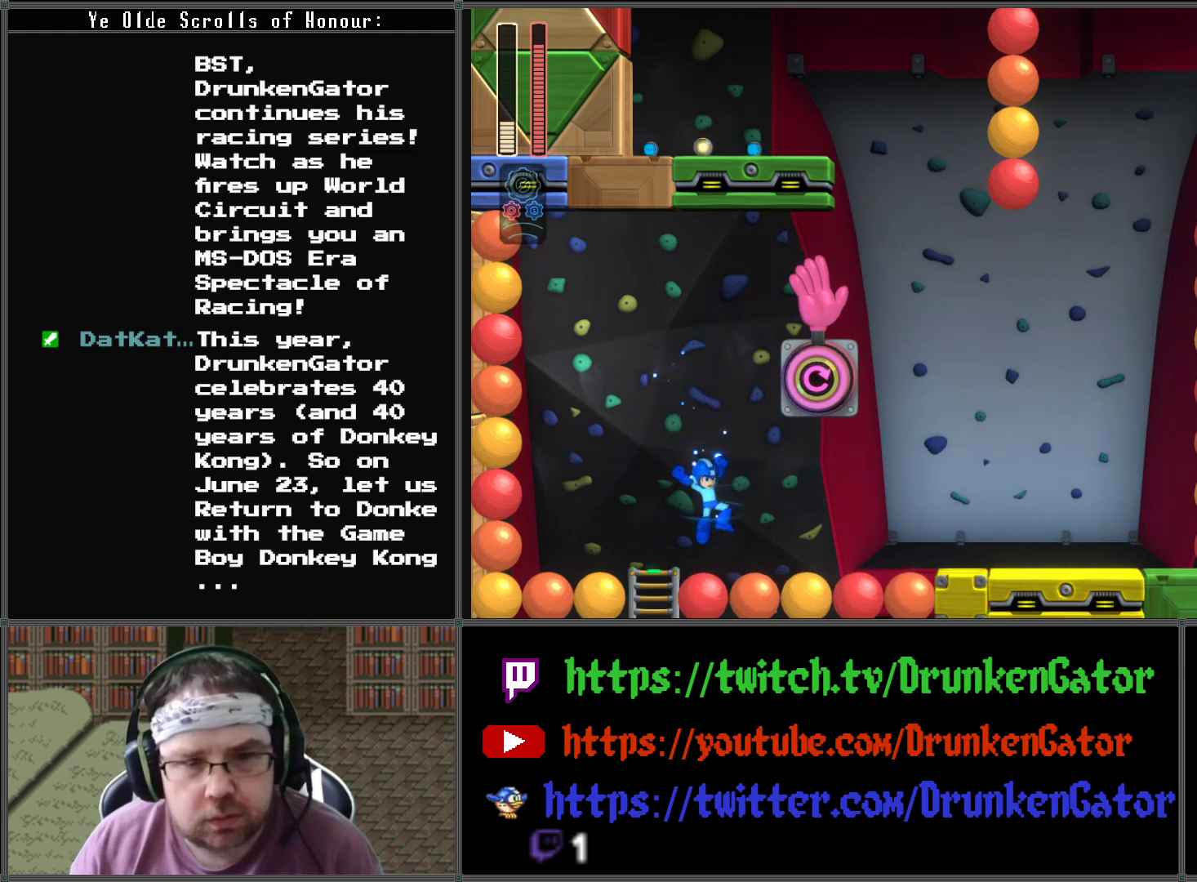
Gameplay with a controller (Xbox layout); each line is a JSON object with the inputs held at the frame after it. "events" lists button and stick changes between this image and that frame as [ms after this image, input, new state], when the widget could be followed in between.
{"buttons": ["A", "X", "DPAD_RIGHT"], "left_stick": "center", "right_stick": "center", "events": [[333, "DPAD_RIGHT", "down"], [433, "X", "down"]]}
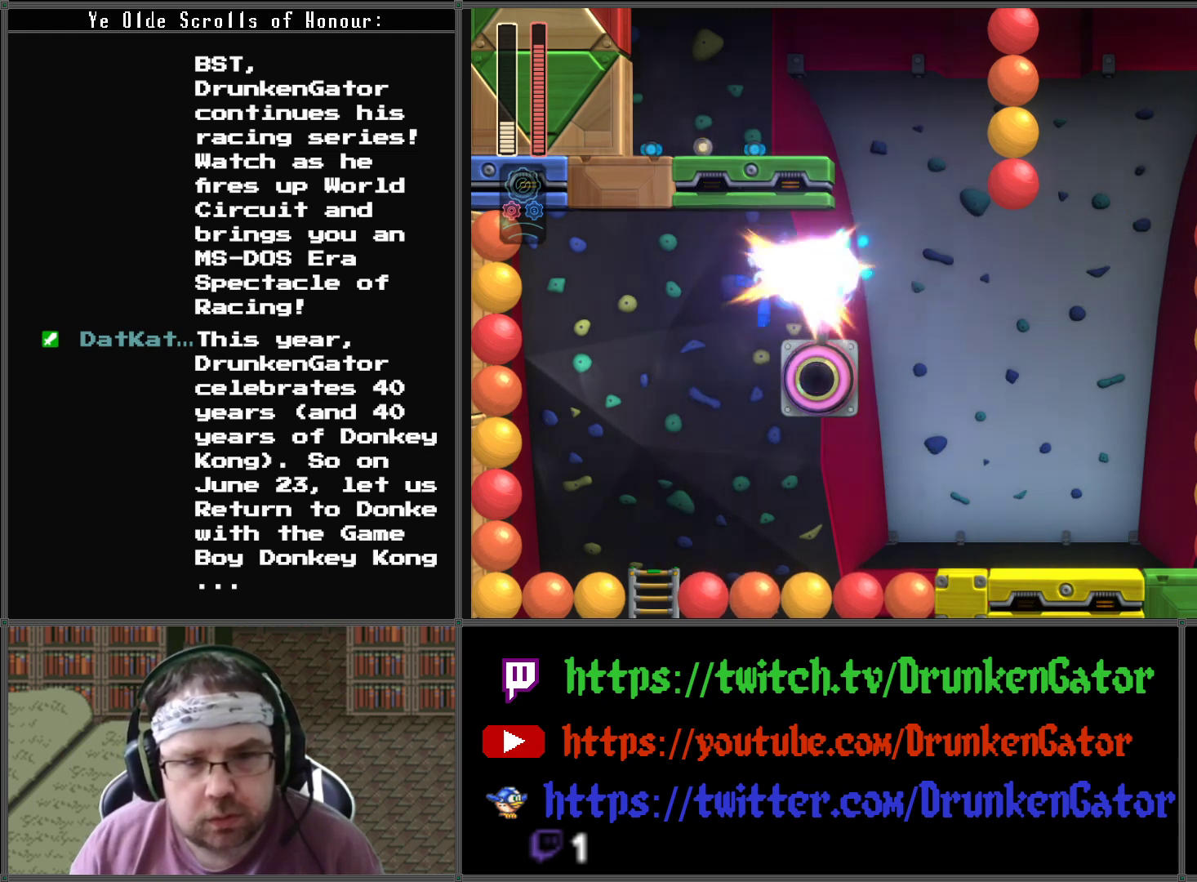
{"buttons": ["DPAD_RIGHT"], "left_stick": "center", "right_stick": "center", "events": [[133, "X", "up"], [167, "DPAD_RIGHT", "up"], [400, "A", "up"], [400, "DPAD_RIGHT", "down"]]}
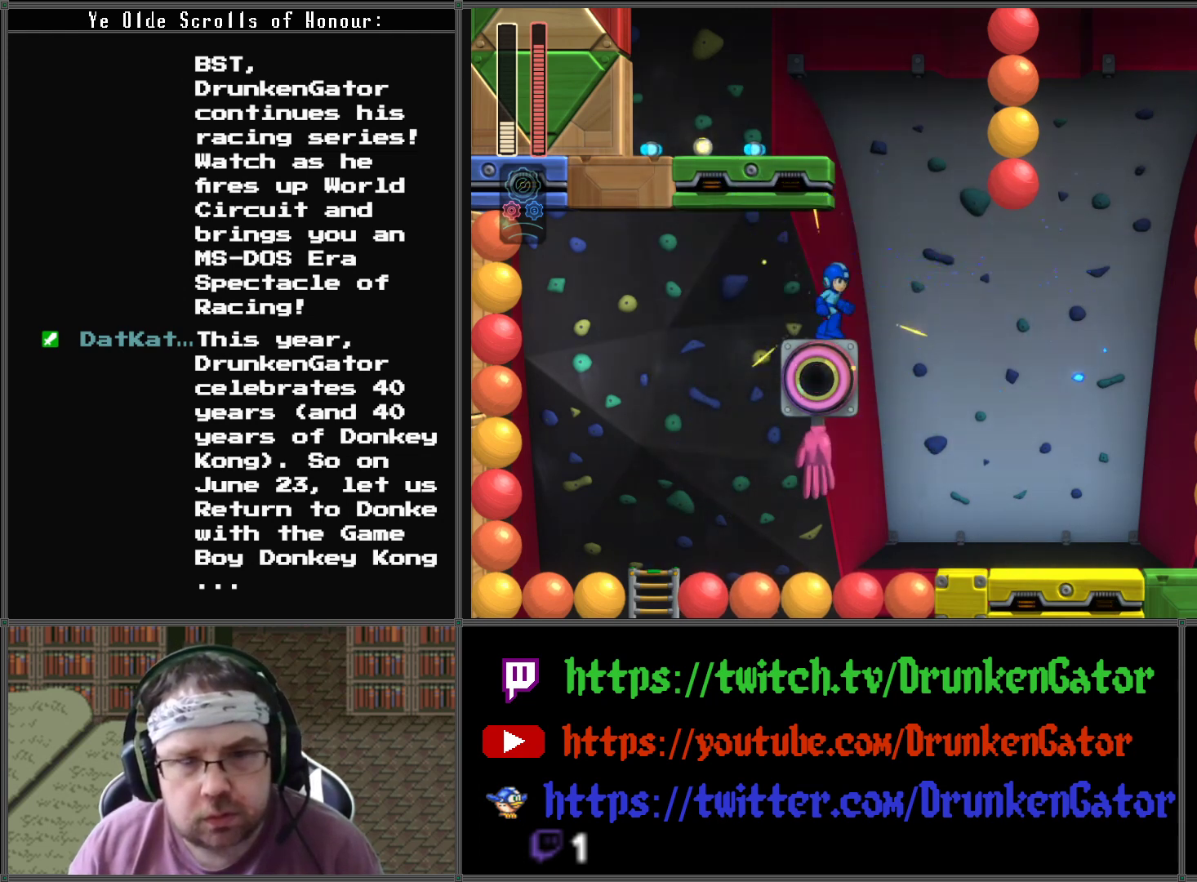
{"buttons": ["A"], "left_stick": "center", "right_stick": "center", "events": [[100, "A", "down"], [200, "DPAD_RIGHT", "up"], [233, "DPAD_LEFT", "down"], [500, "DPAD_LEFT", "up"]]}
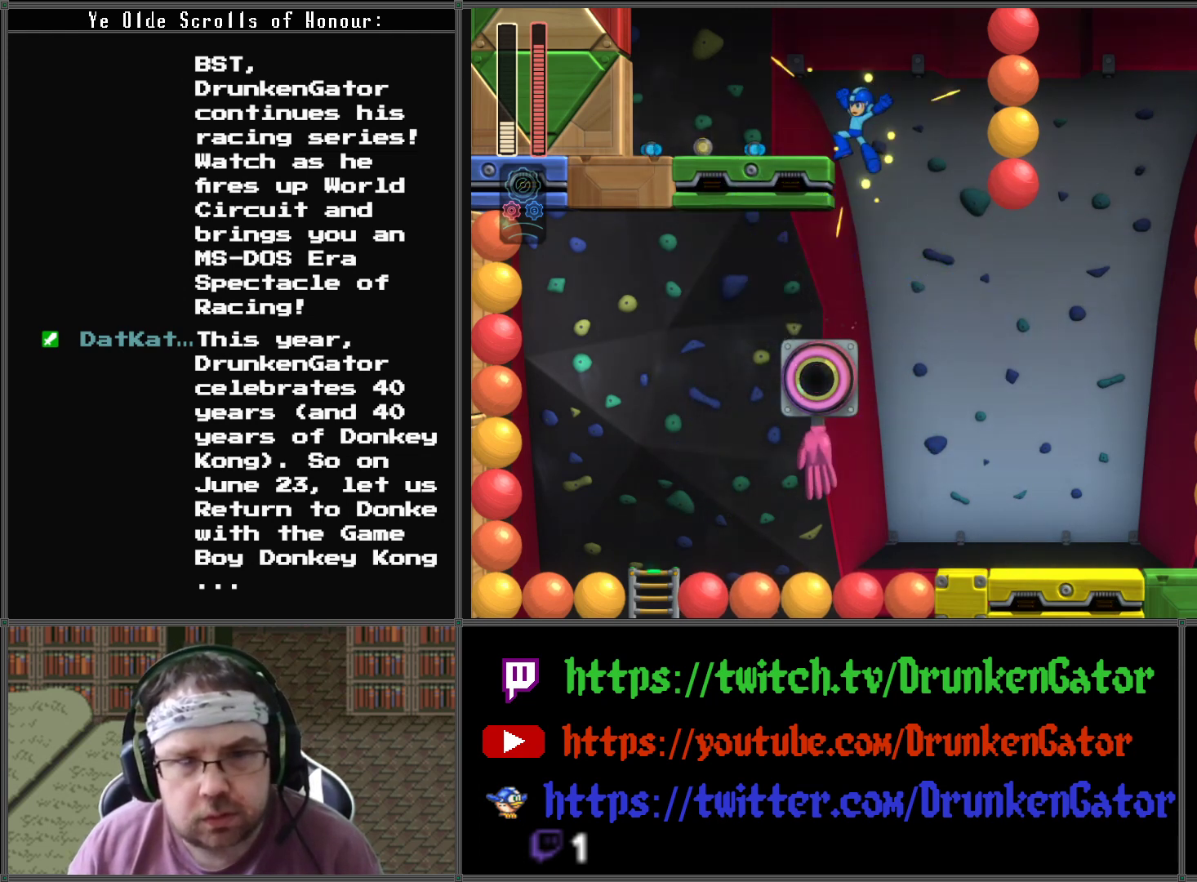
{"buttons": ["A"], "left_stick": "center", "right_stick": "center", "events": [[67, "DPAD_RIGHT", "down"], [133, "DPAD_RIGHT", "up"]]}
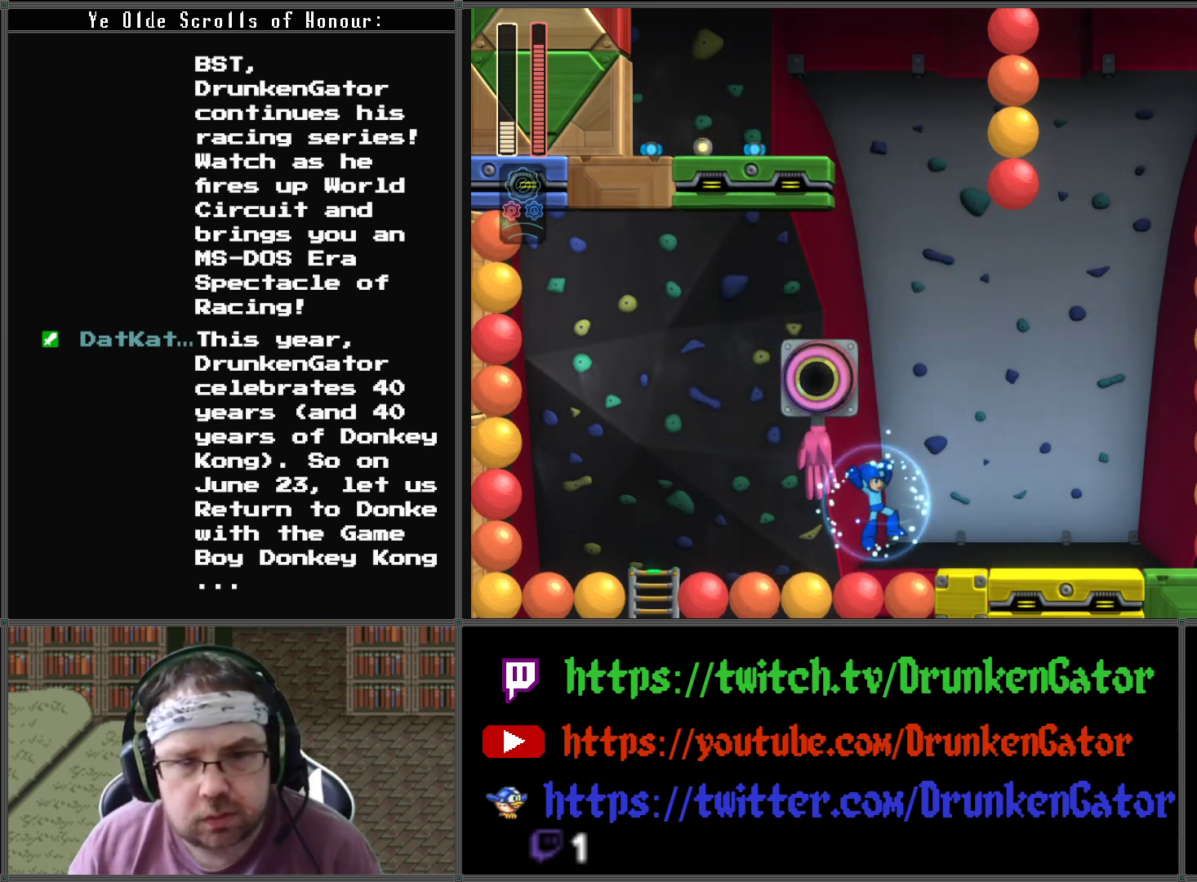
{"buttons": ["A", "DPAD_RIGHT"], "left_stick": "center", "right_stick": "center", "events": [[300, "DPAD_RIGHT", "down"]]}
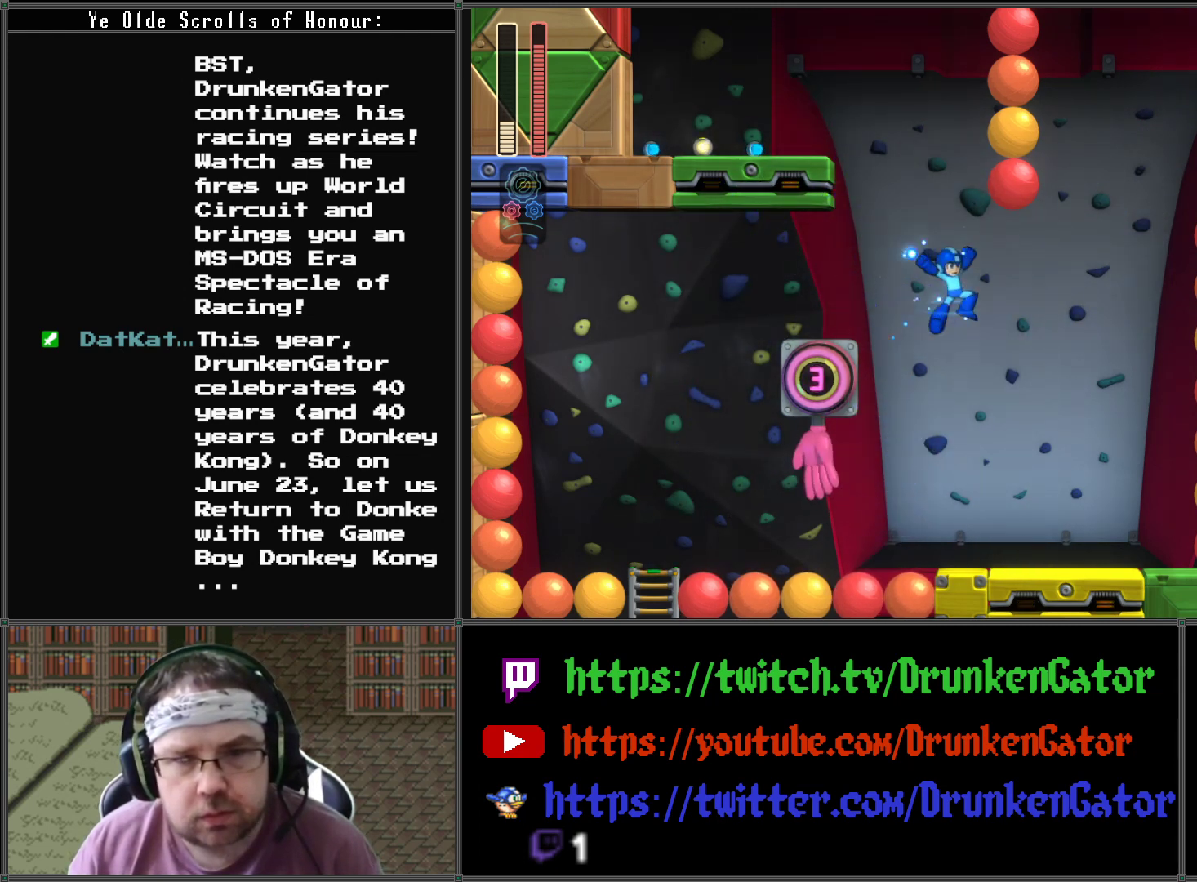
{"buttons": ["A"], "left_stick": "center", "right_stick": "center", "events": [[33, "DPAD_RIGHT", "up"], [67, "DPAD_LEFT", "down"], [333, "DPAD_LEFT", "up"]]}
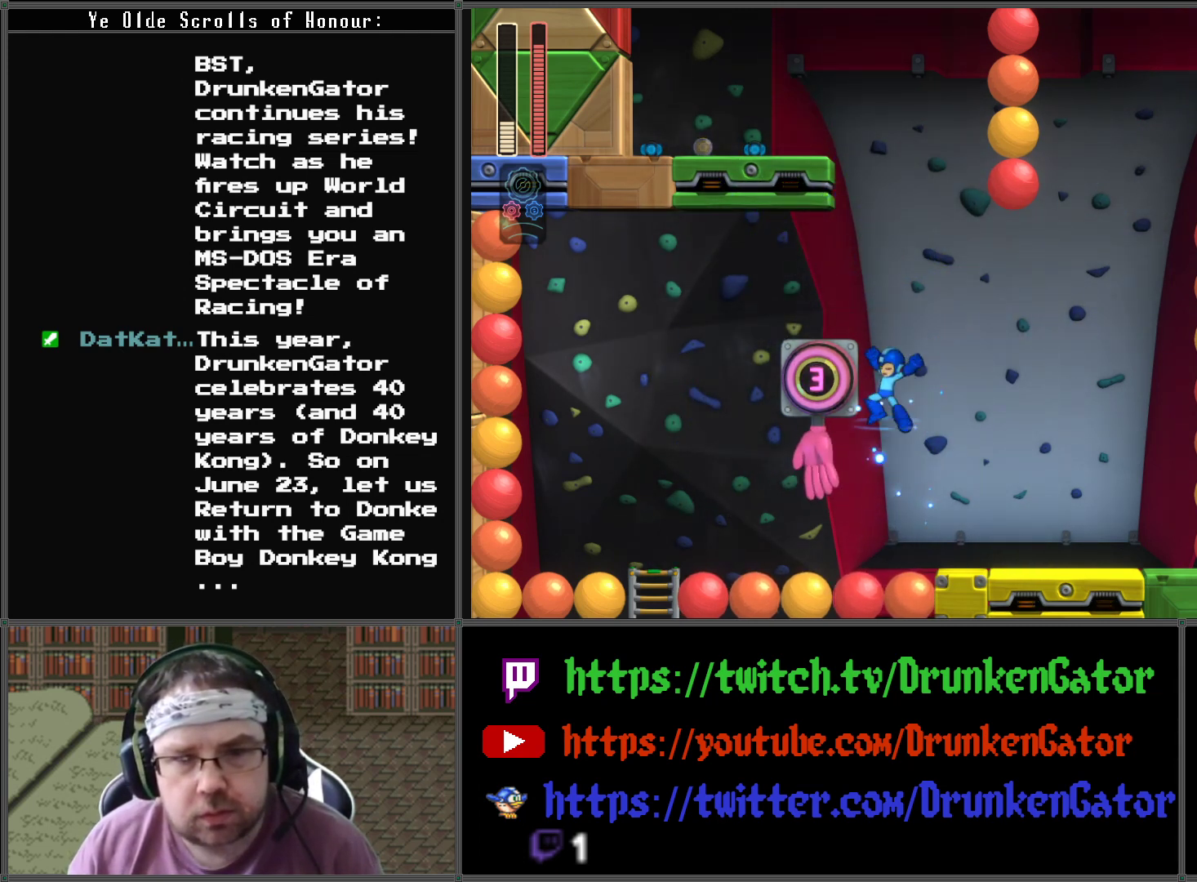
{"buttons": ["DPAD_RIGHT"], "left_stick": "center", "right_stick": "center", "events": [[200, "DPAD_LEFT", "down"], [400, "A", "up"], [400, "DPAD_LEFT", "up"], [467, "DPAD_RIGHT", "down"]]}
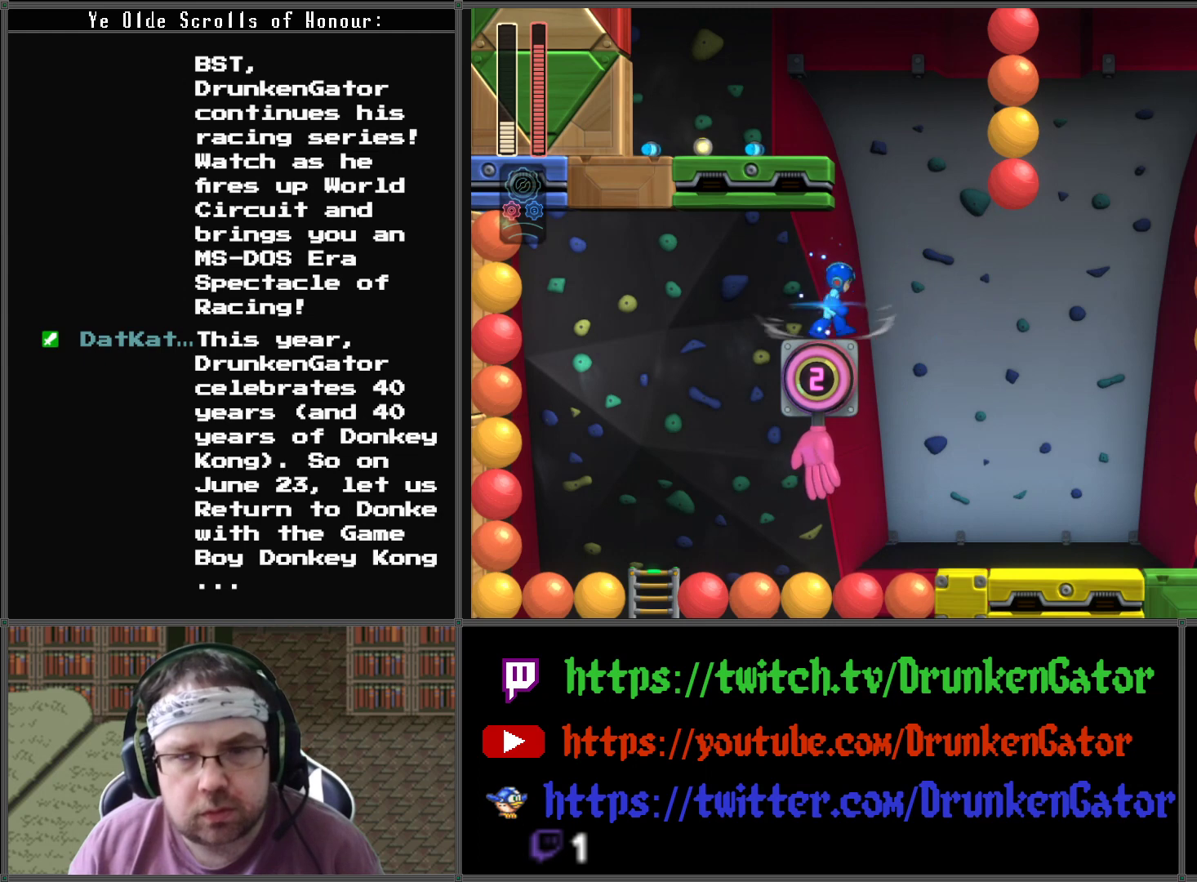
{"buttons": ["A", "DPAD_RIGHT"], "left_stick": "center", "right_stick": "center", "events": [[100, "A", "down"]]}
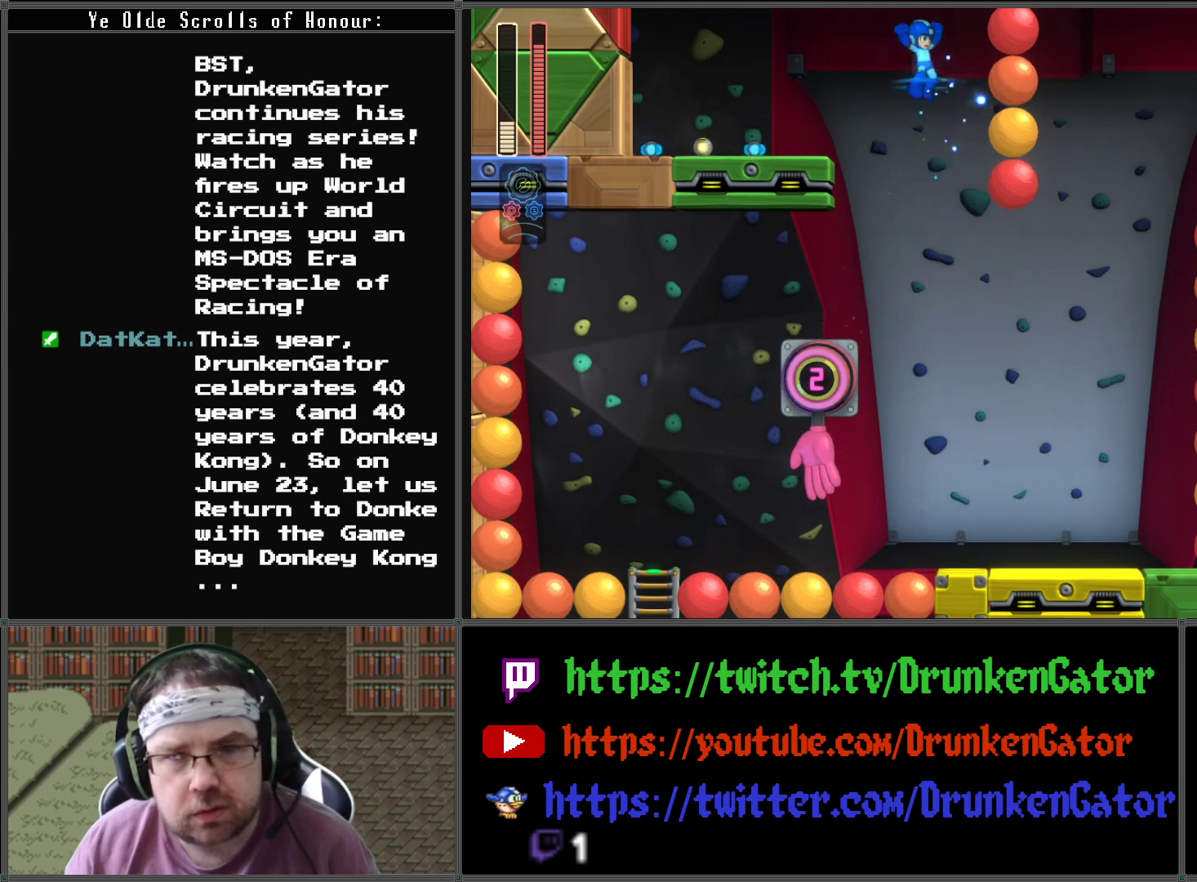
{"buttons": ["DPAD_LEFT"], "left_stick": "center", "right_stick": "center", "events": [[33, "DPAD_RIGHT", "up"], [300, "A", "up"], [433, "DPAD_LEFT", "down"]]}
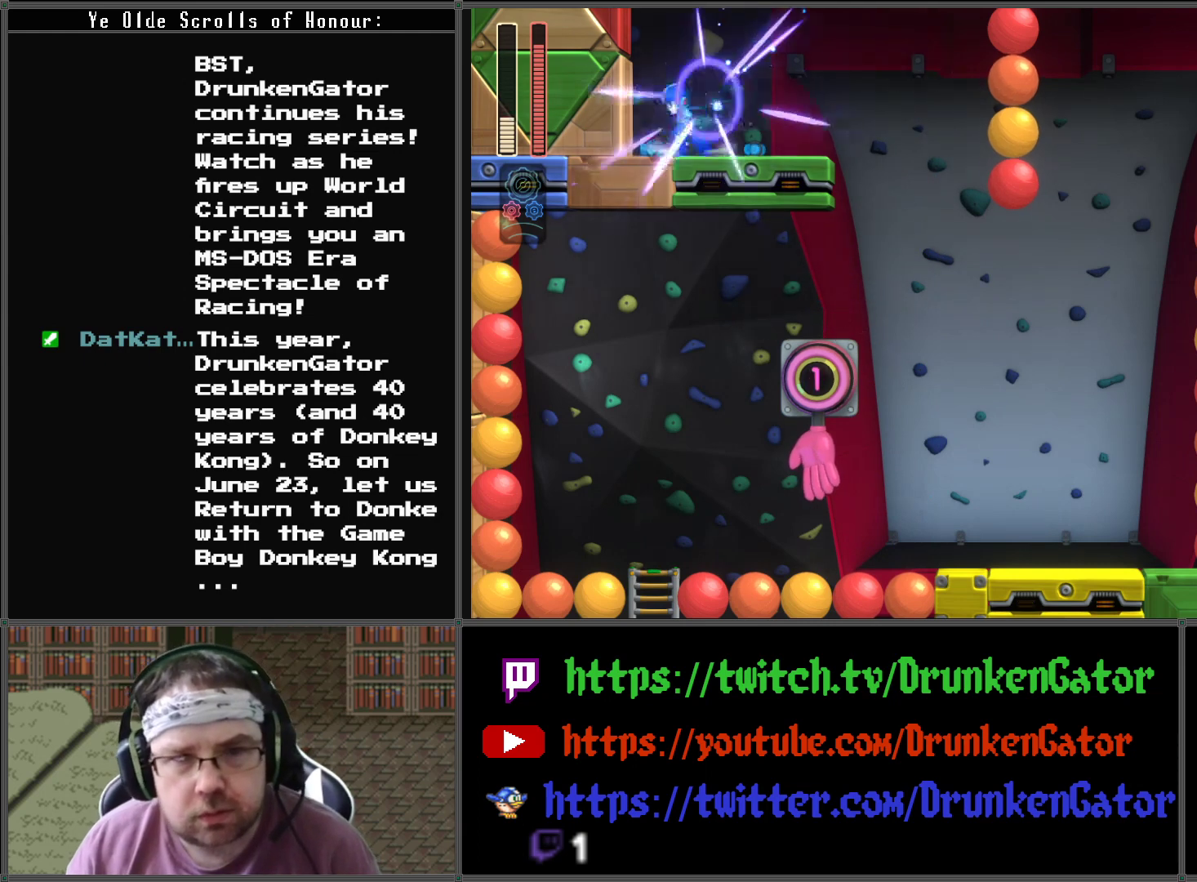
{"buttons": ["A", "DPAD_DOWN", "DPAD_RIGHT"], "left_stick": "center", "right_stick": "center", "events": [[100, "DPAD_UP", "down"], [133, "DPAD_LEFT", "up"], [133, "DPAD_RIGHT", "down"], [133, "DPAD_UP", "up"], [300, "DPAD_DOWN", "down"], [367, "A", "down"]]}
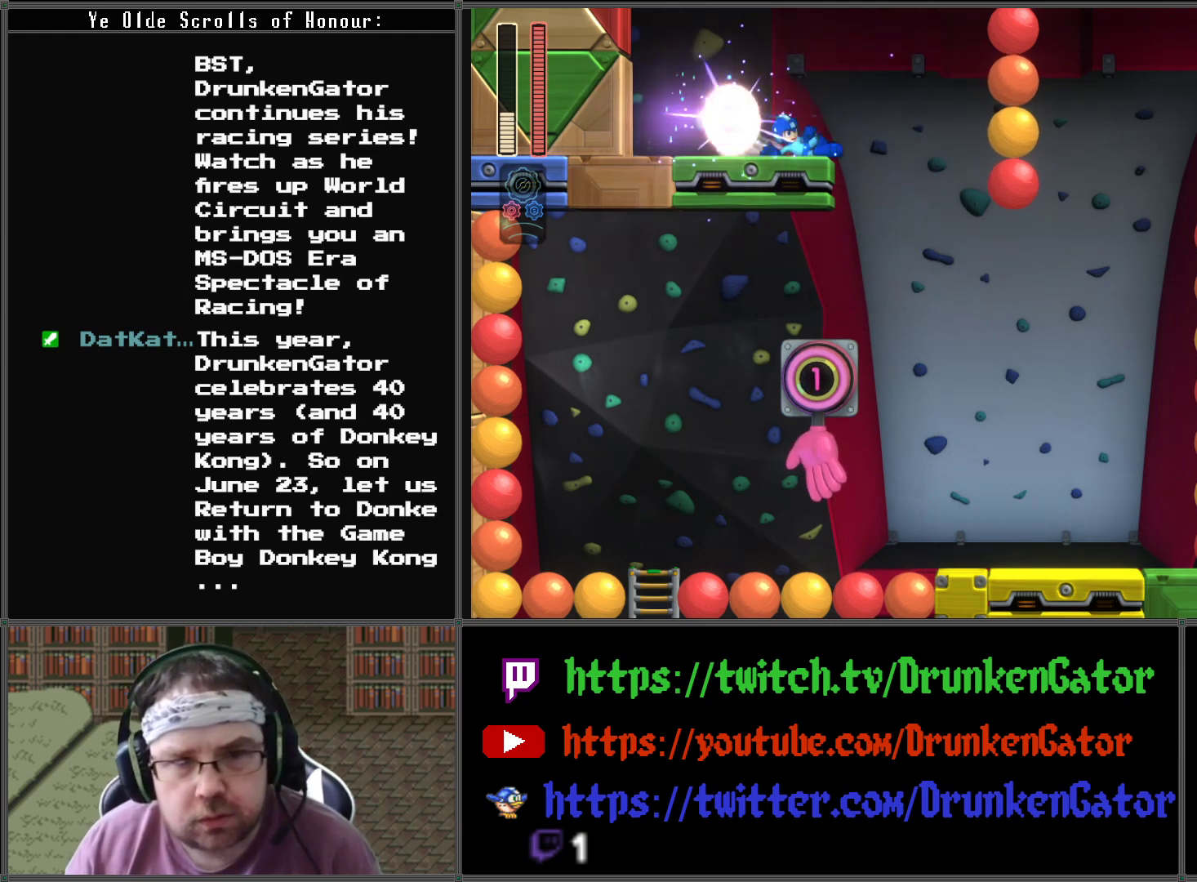
{"buttons": [], "left_stick": "center", "right_stick": "center", "events": [[100, "DPAD_DOWN", "up"], [133, "A", "up"], [133, "DPAD_DOWN", "down"], [167, "DPAD_RIGHT", "up"], [200, "DPAD_DOWN", "up"], [200, "DPAD_LEFT", "down"], [500, "DPAD_LEFT", "up"]]}
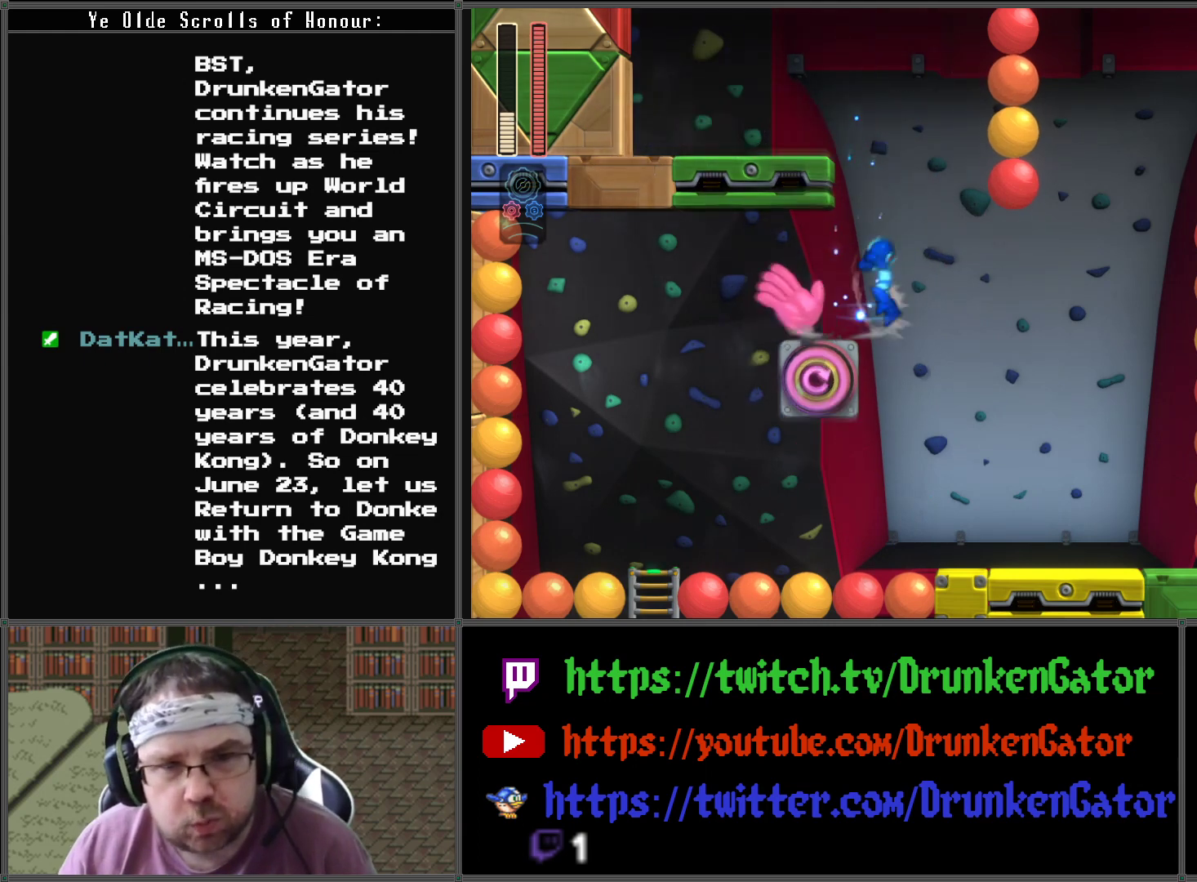
{"buttons": ["A"], "left_stick": "center", "right_stick": "center", "events": [[400, "A", "down"]]}
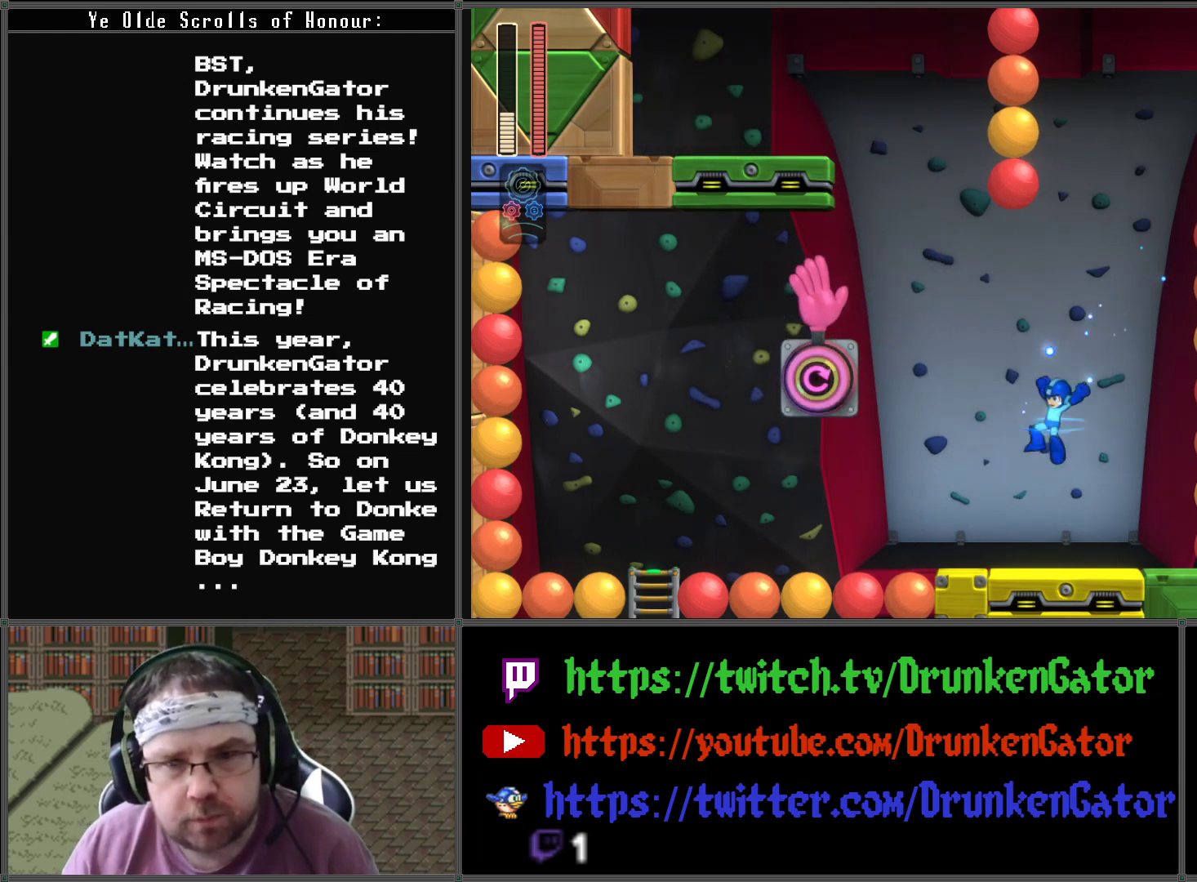
{"buttons": ["DPAD_LEFT"], "left_stick": "center", "right_stick": "center", "events": [[167, "DPAD_LEFT", "down"], [400, "A", "up"]]}
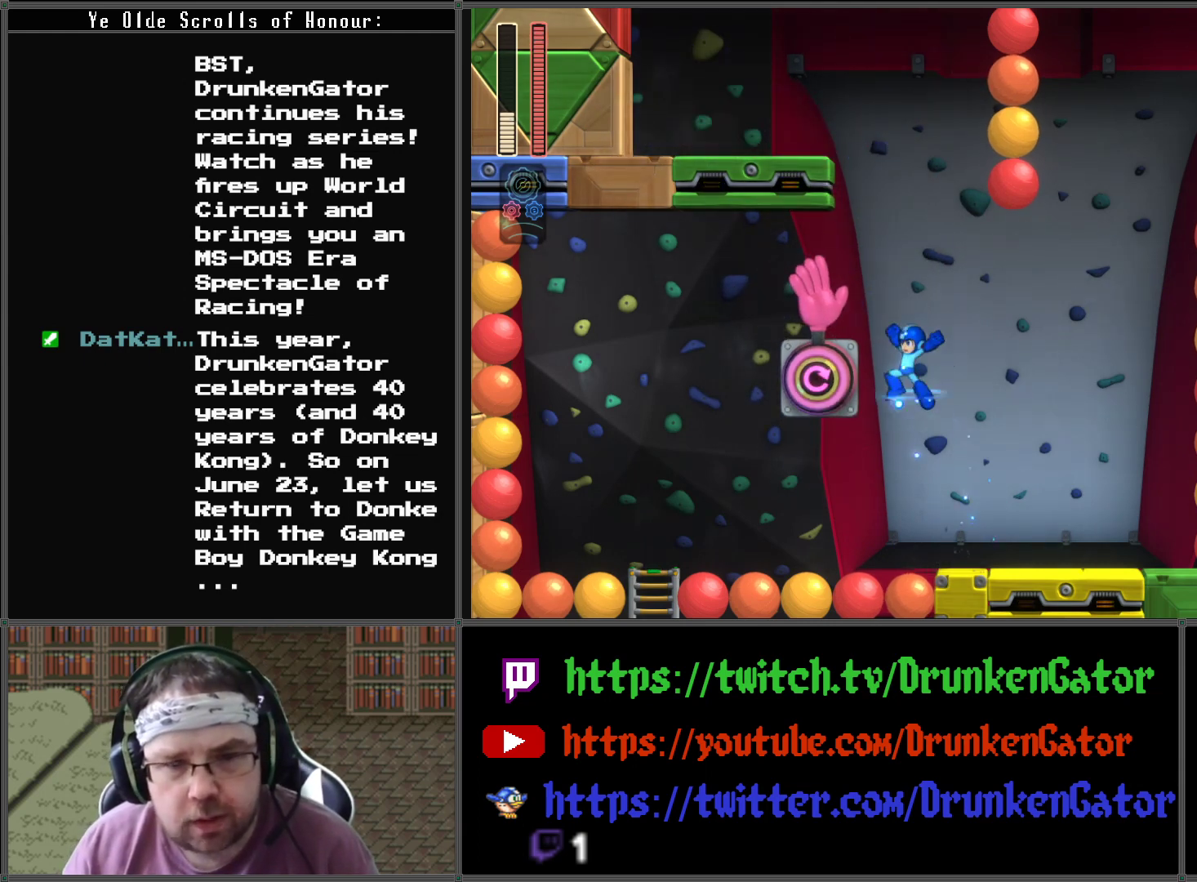
{"buttons": ["A", "DPAD_LEFT"], "left_stick": "center", "right_stick": "center", "events": [[33, "DPAD_LEFT", "up"], [100, "A", "down"], [367, "DPAD_LEFT", "down"]]}
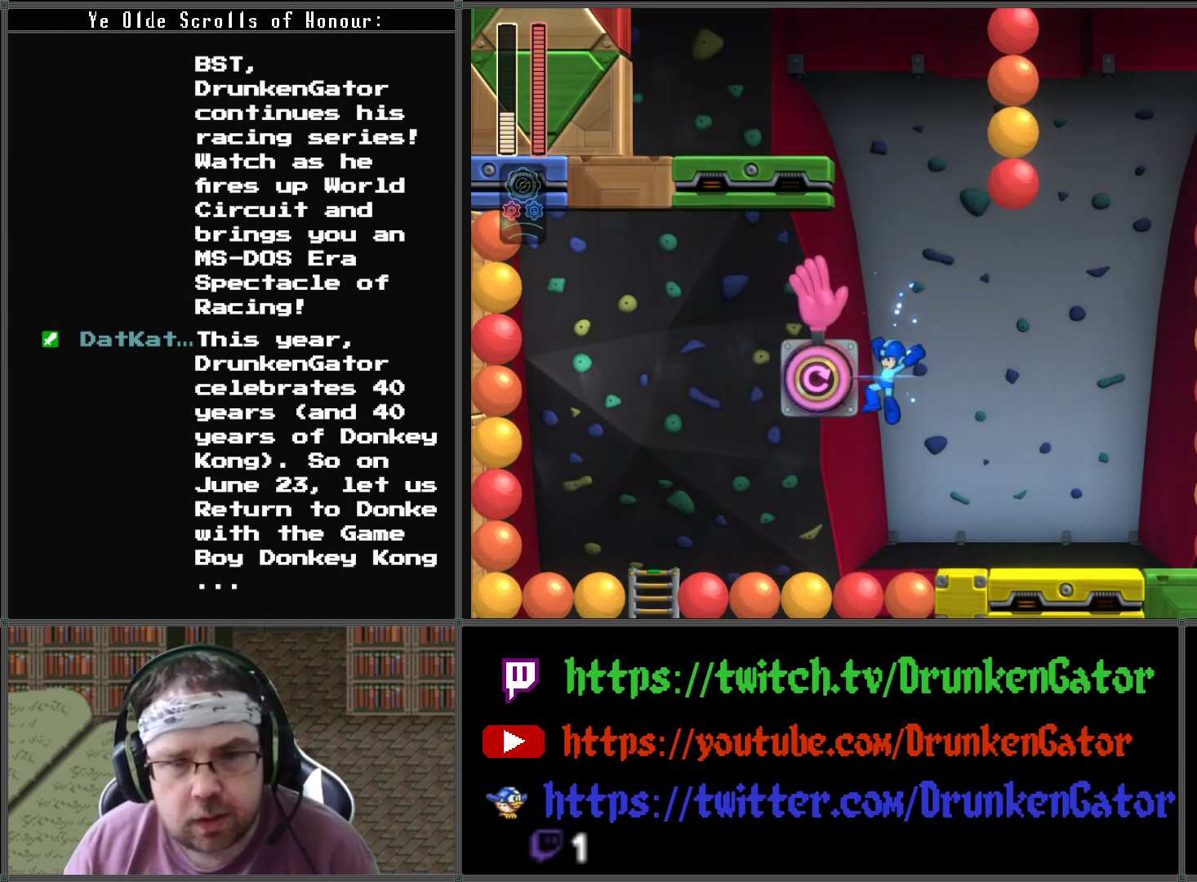
{"buttons": ["A", "DPAD_LEFT"], "left_stick": "center", "right_stick": "center", "events": [[100, "DPAD_LEFT", "up"], [467, "DPAD_LEFT", "down"]]}
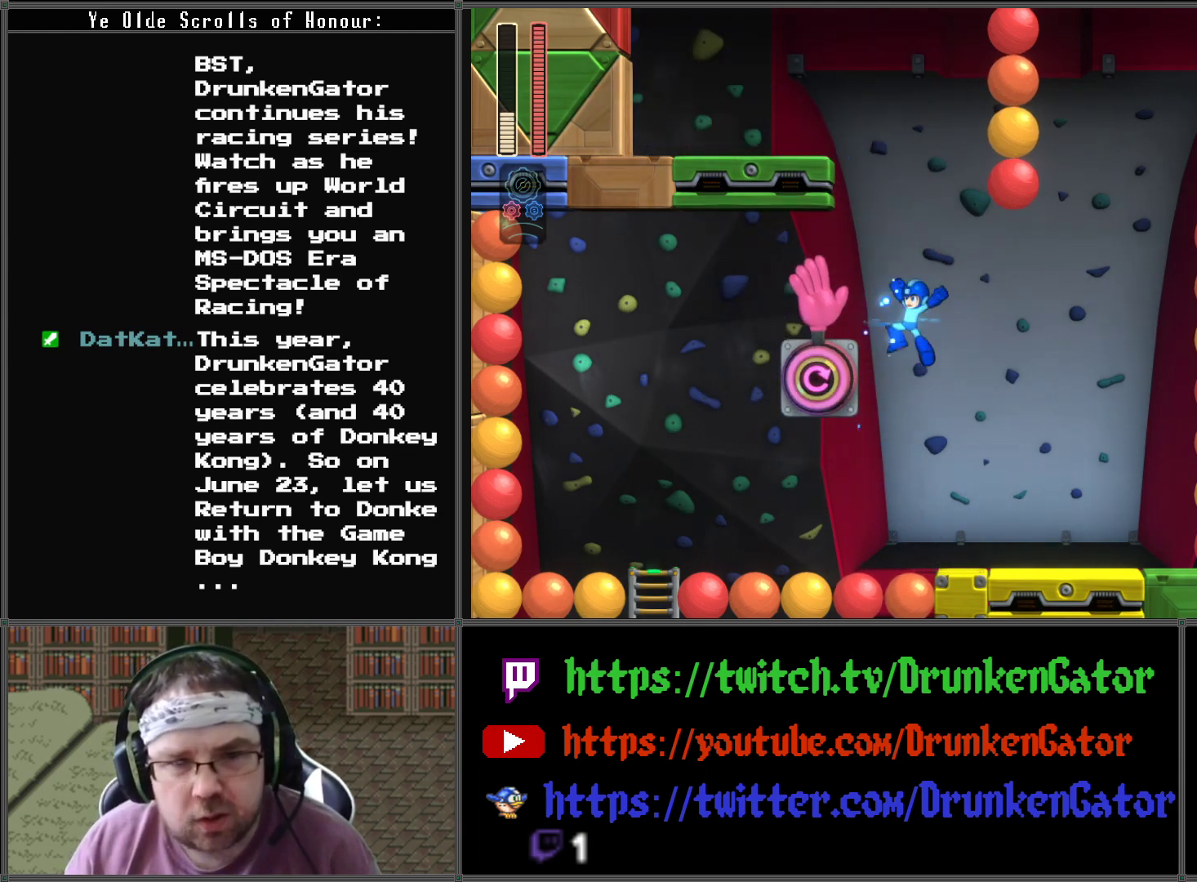
{"buttons": ["A", "DPAD_LEFT"], "left_stick": "center", "right_stick": "center", "events": [[33, "X", "down"], [300, "X", "up"]]}
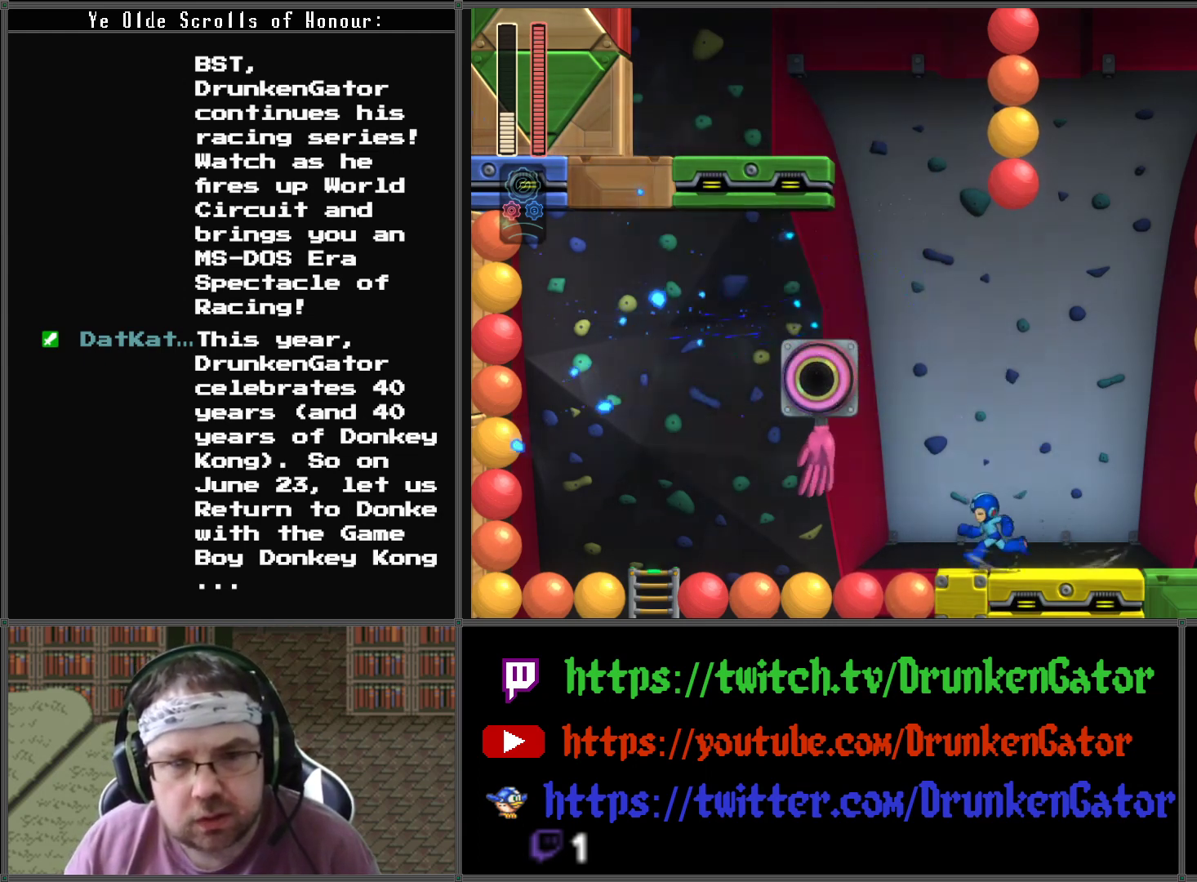
{"buttons": ["A", "DPAD_LEFT"], "left_stick": "center", "right_stick": "center", "events": [[367, "DPAD_LEFT", "up"], [467, "DPAD_LEFT", "down"]]}
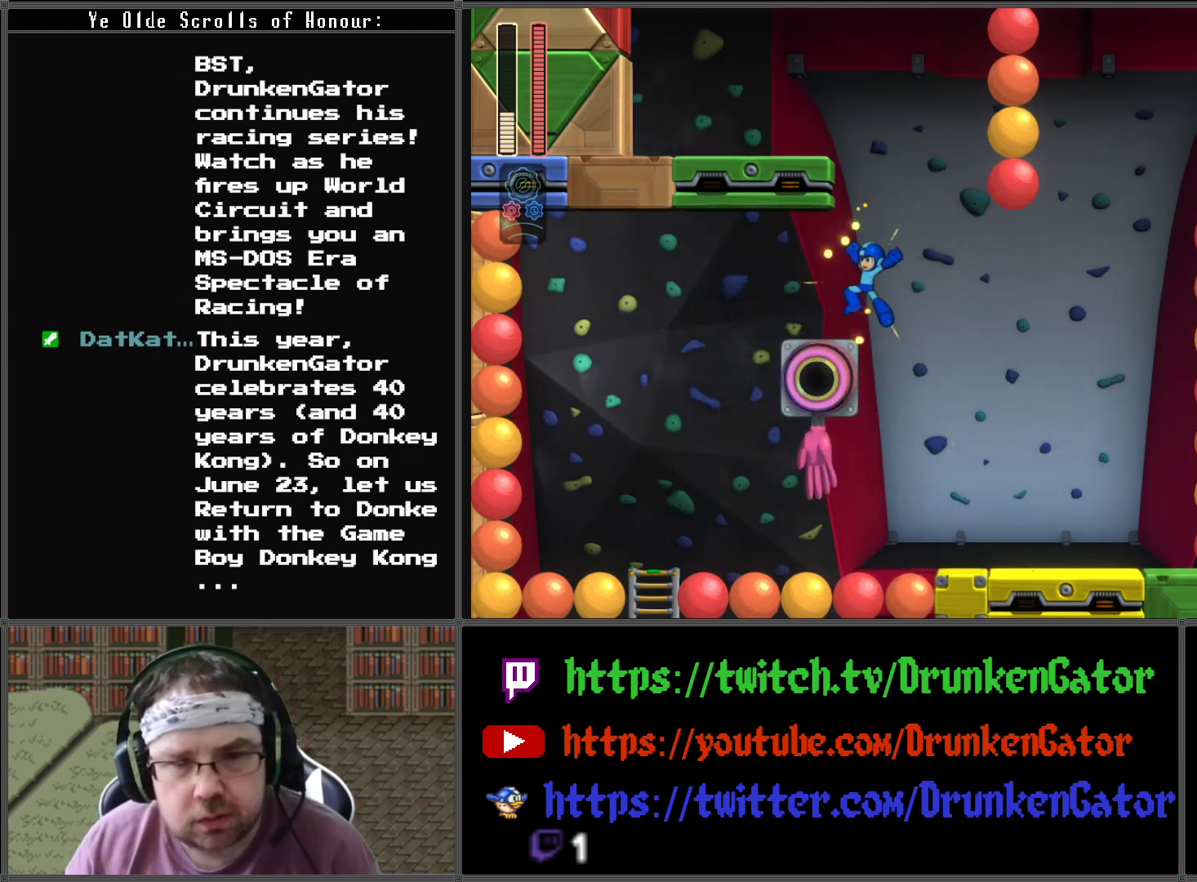
{"buttons": [], "left_stick": "center", "right_stick": "center", "events": [[100, "DPAD_LEFT", "up"], [133, "A", "up"], [367, "DPAD_RIGHT", "down"], [433, "DPAD_RIGHT", "up"]]}
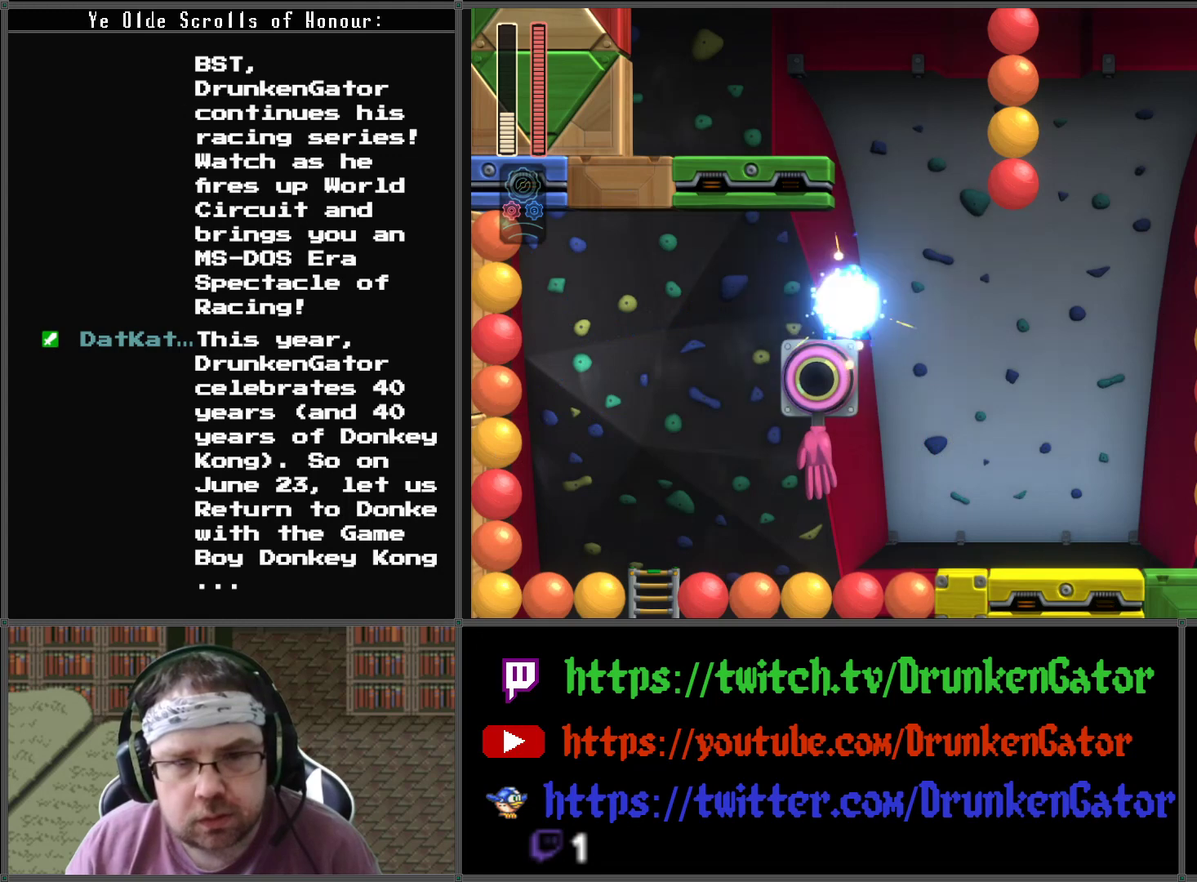
{"buttons": [], "left_stick": "center", "right_stick": "center", "events": []}
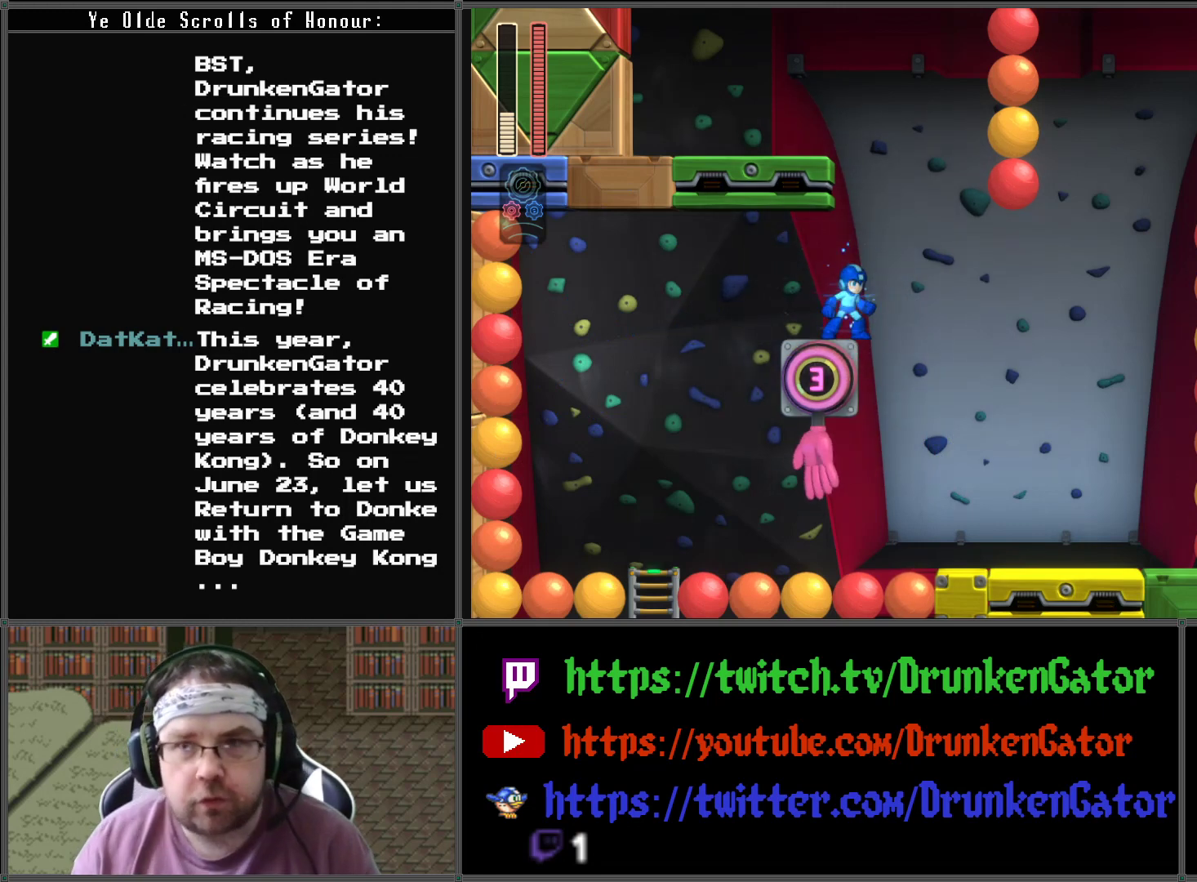
{"buttons": [], "left_stick": "center", "right_stick": "center", "events": []}
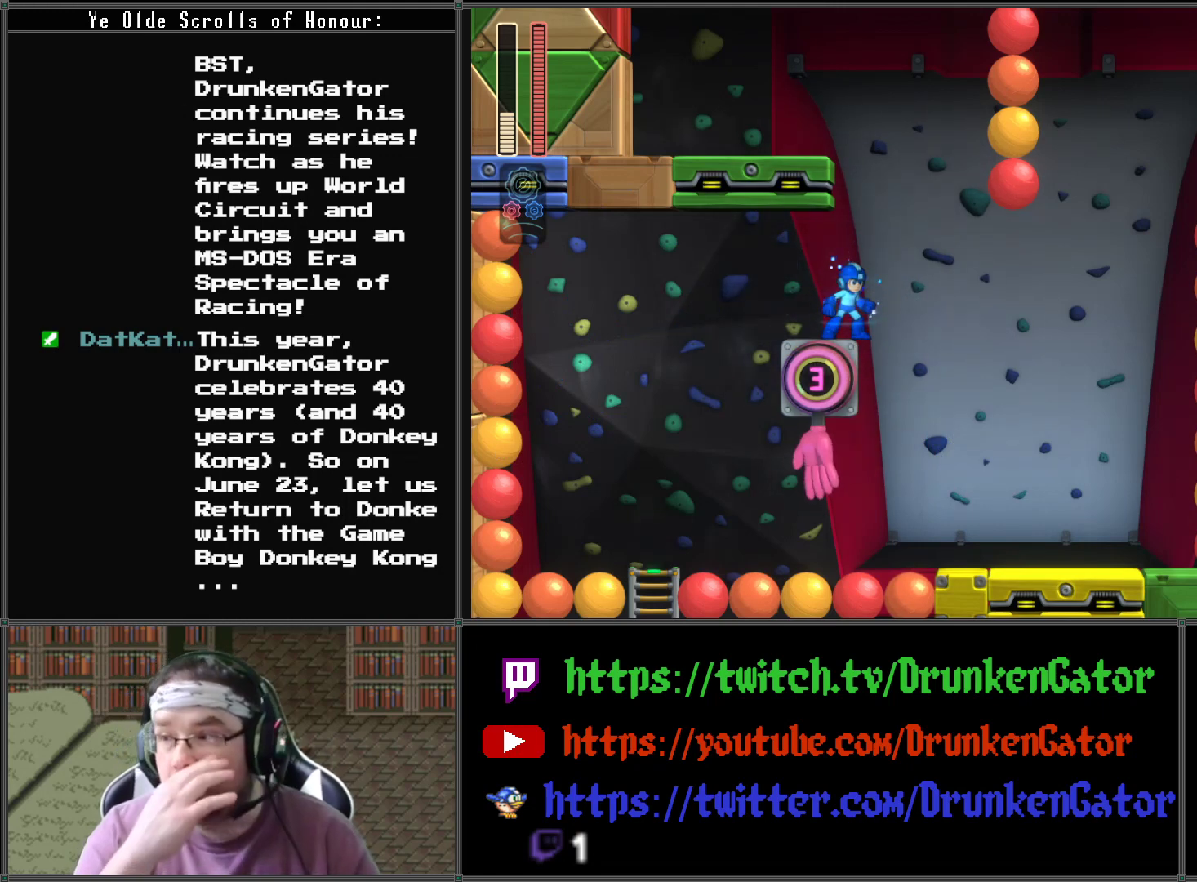
{"buttons": [], "left_stick": "center", "right_stick": "center", "events": []}
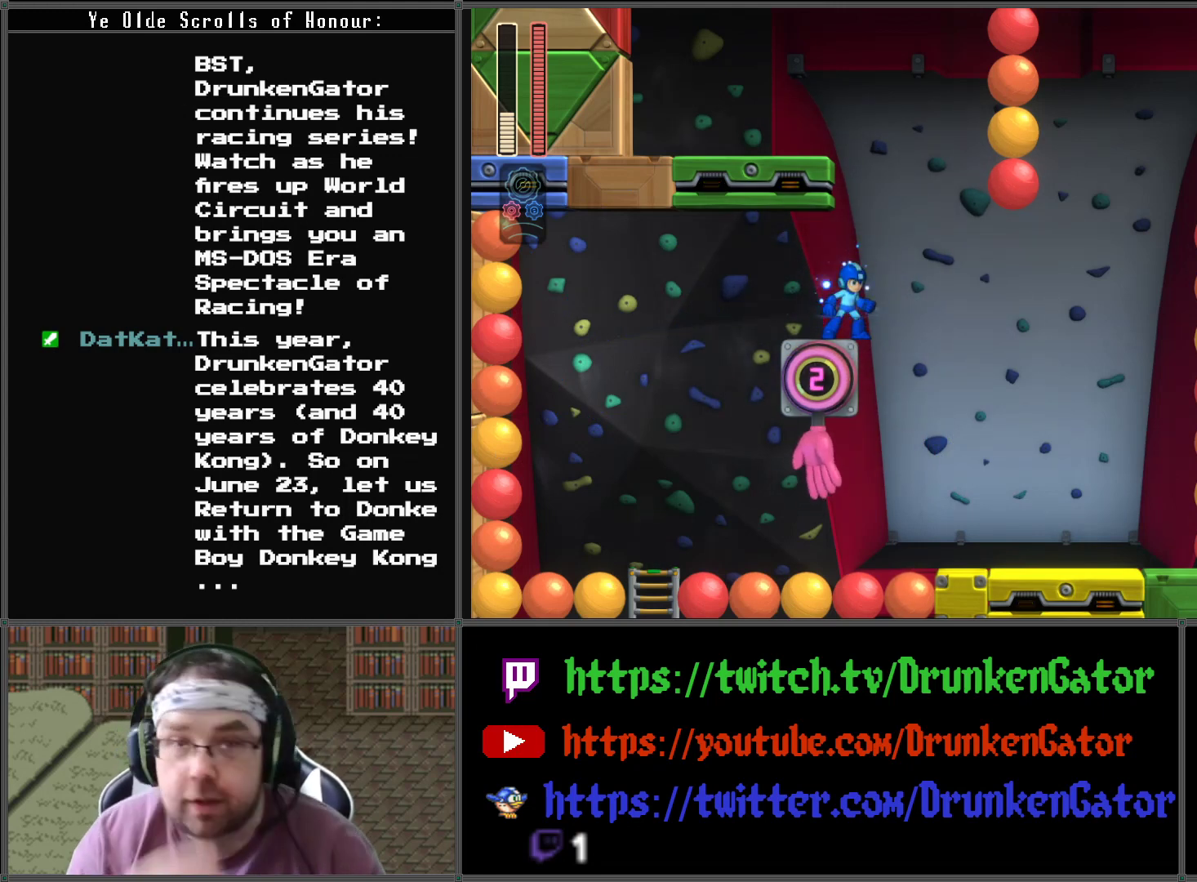
{"buttons": [], "left_stick": "center", "right_stick": "center", "events": []}
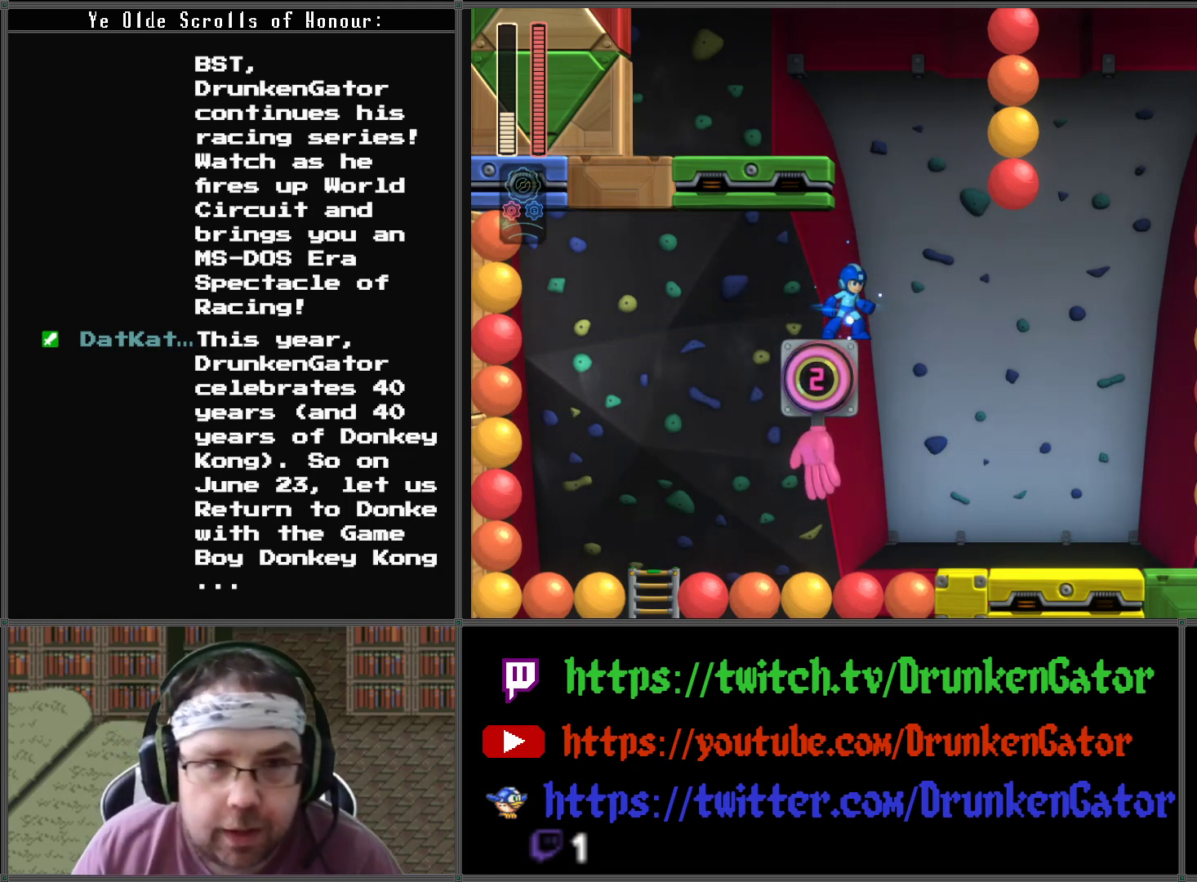
{"buttons": [], "left_stick": "center", "right_stick": "center", "events": []}
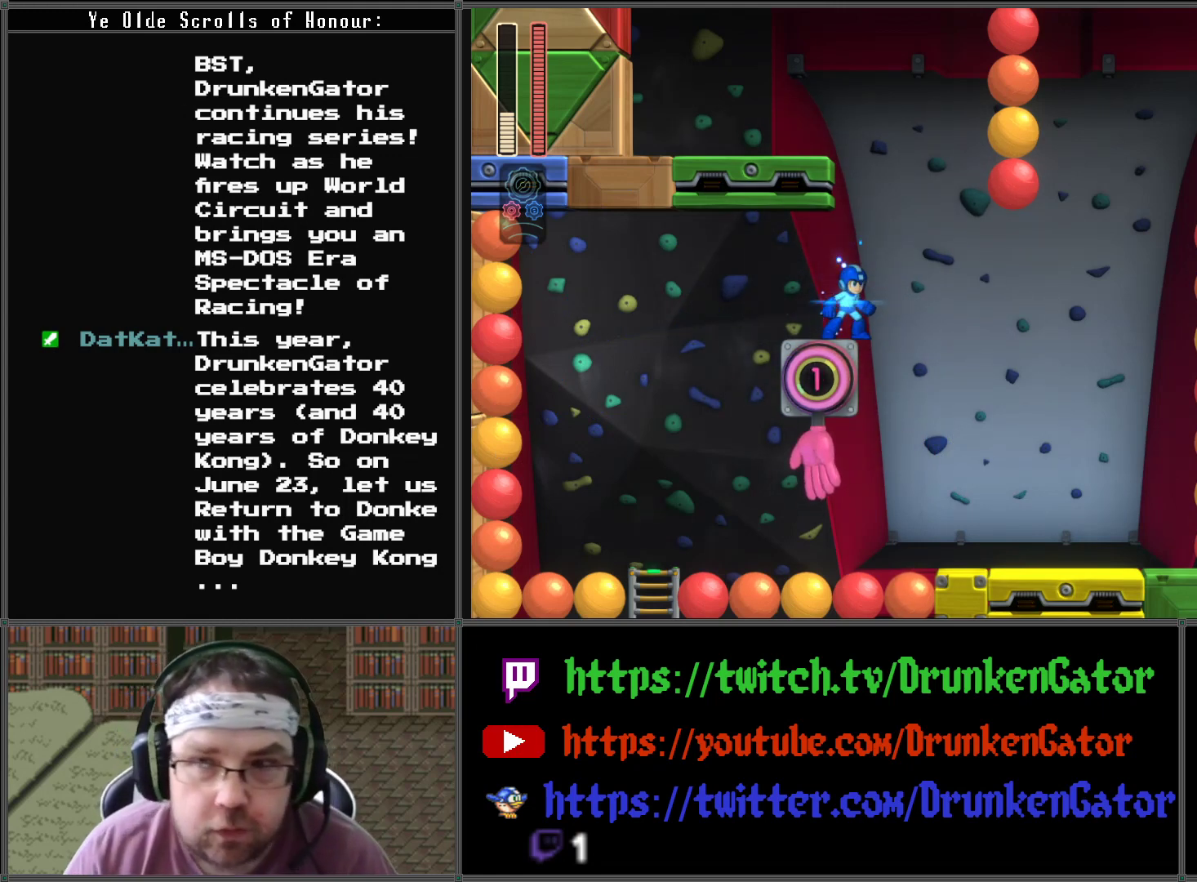
{"buttons": [], "left_stick": "center", "right_stick": "center", "events": []}
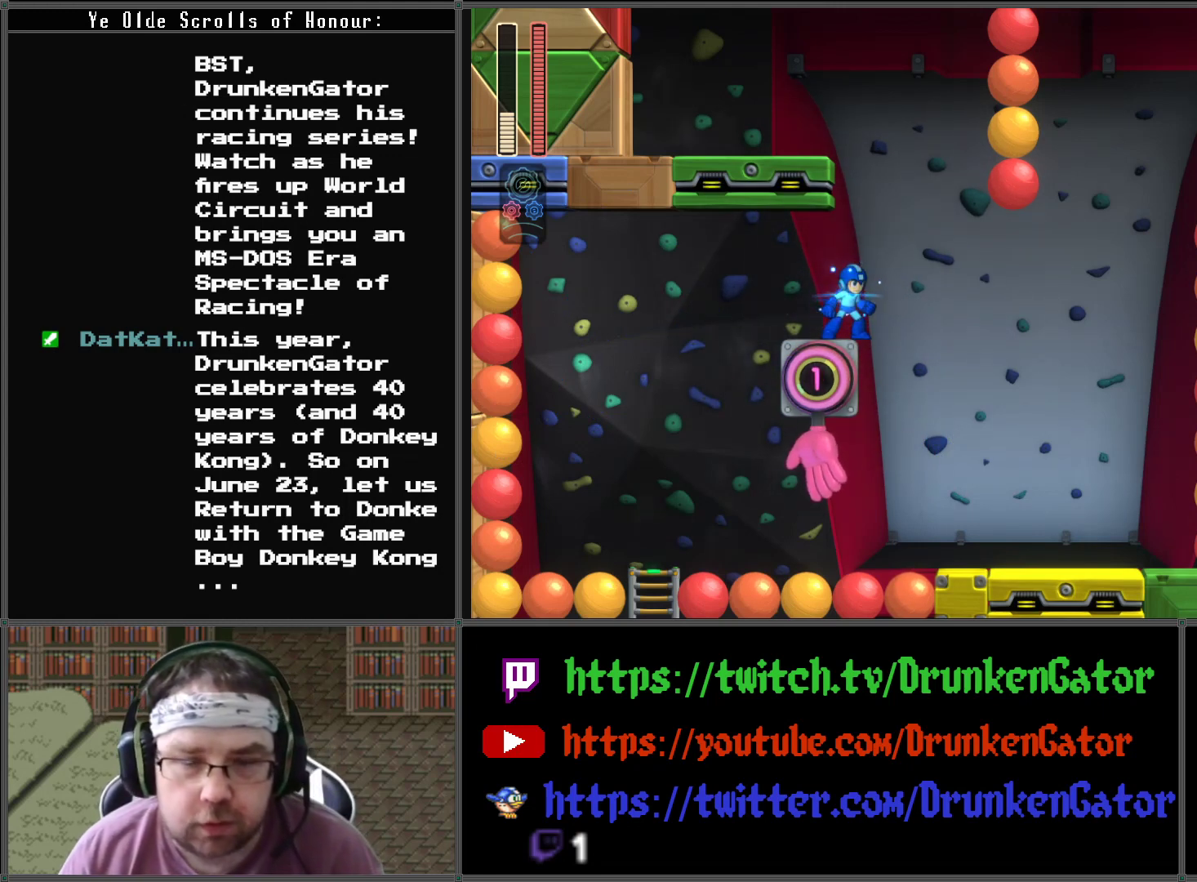
{"buttons": [], "left_stick": "center", "right_stick": "center", "events": []}
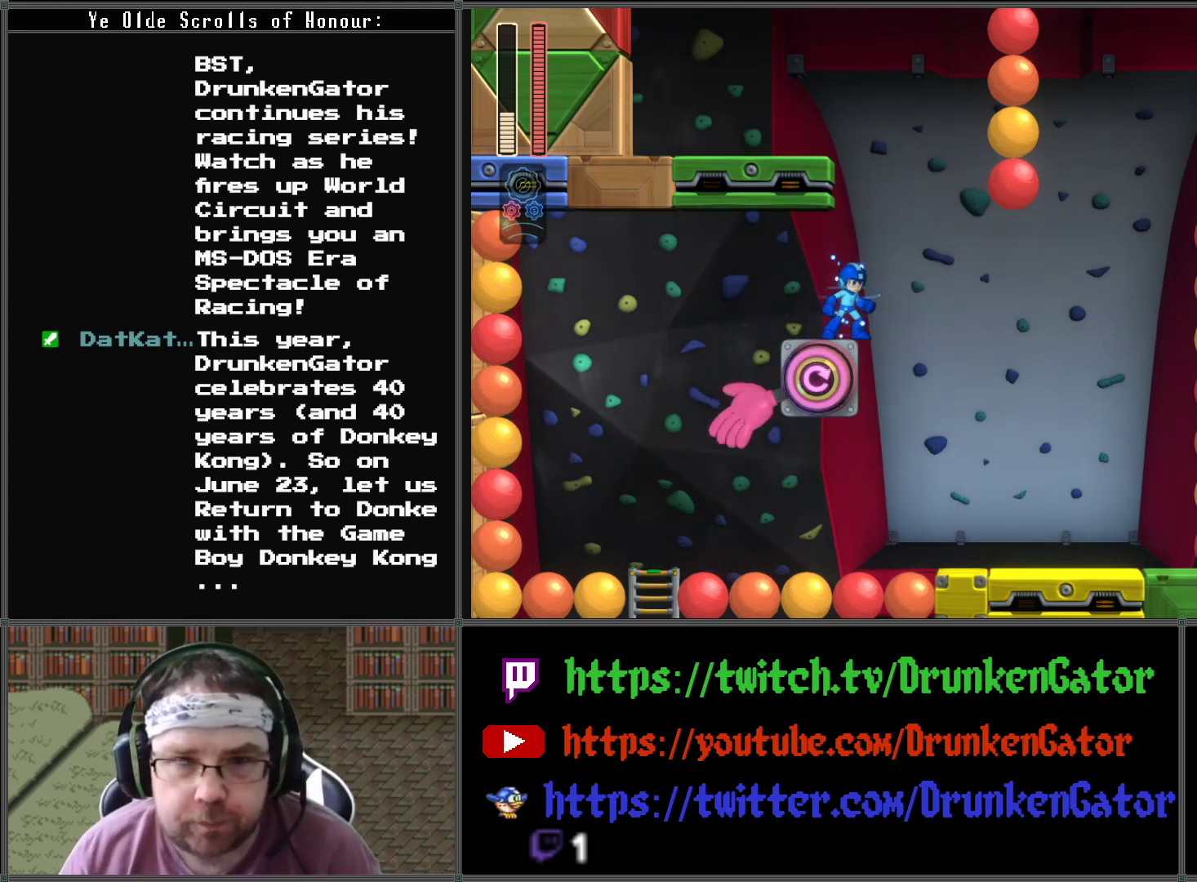
{"buttons": [], "left_stick": "center", "right_stick": "center", "events": []}
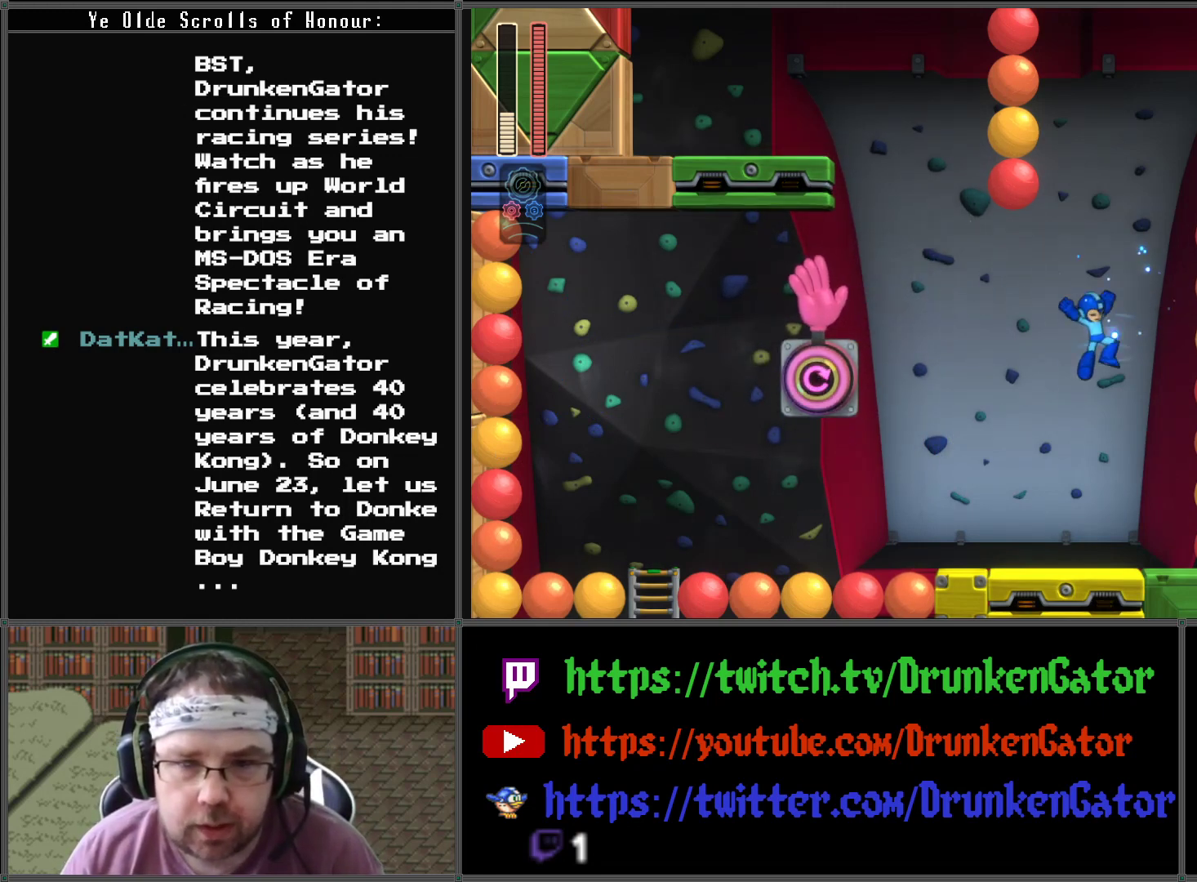
{"buttons": ["DPAD_LEFT"], "left_stick": "center", "right_stick": "center", "events": [[67, "A", "down"], [300, "DPAD_LEFT", "down"], [367, "A", "up"]]}
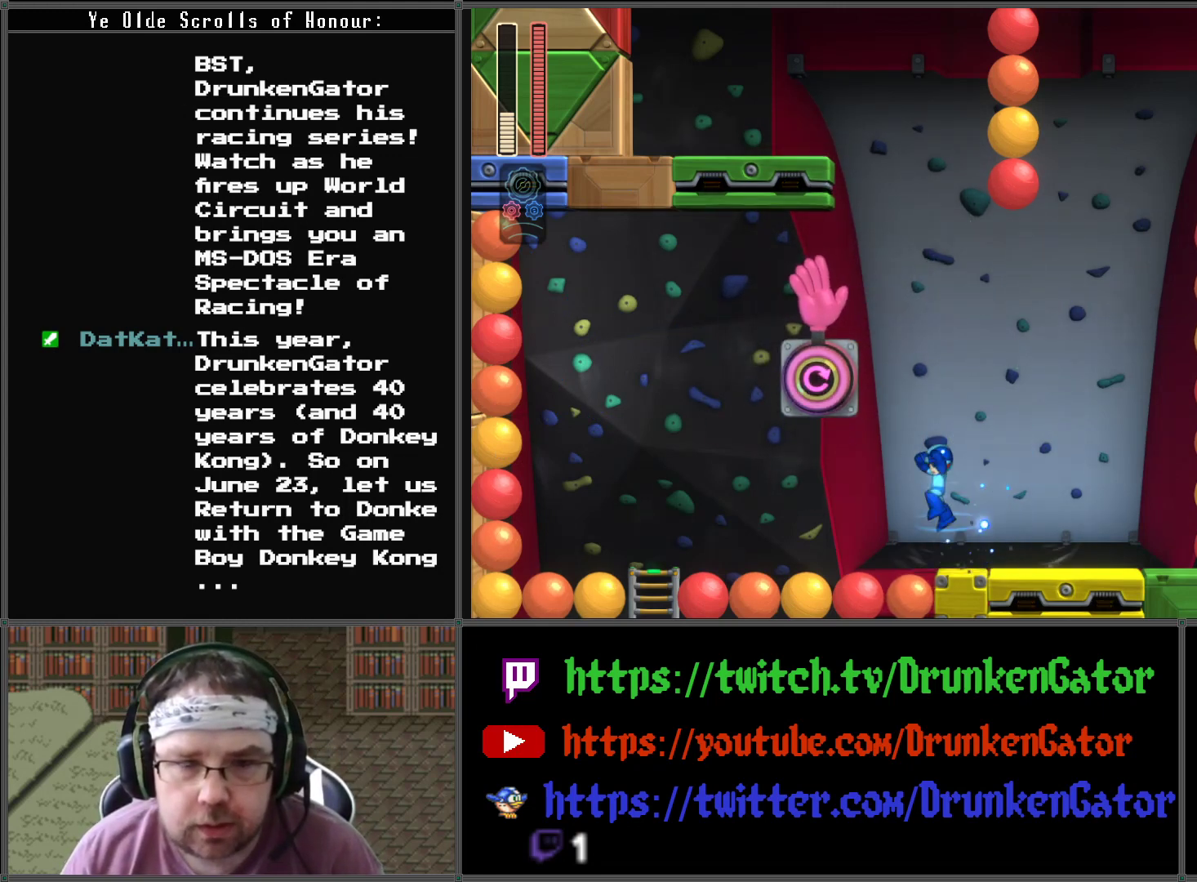
{"buttons": ["A"], "left_stick": "center", "right_stick": "center", "events": [[33, "A", "down"], [167, "DPAD_LEFT", "up"]]}
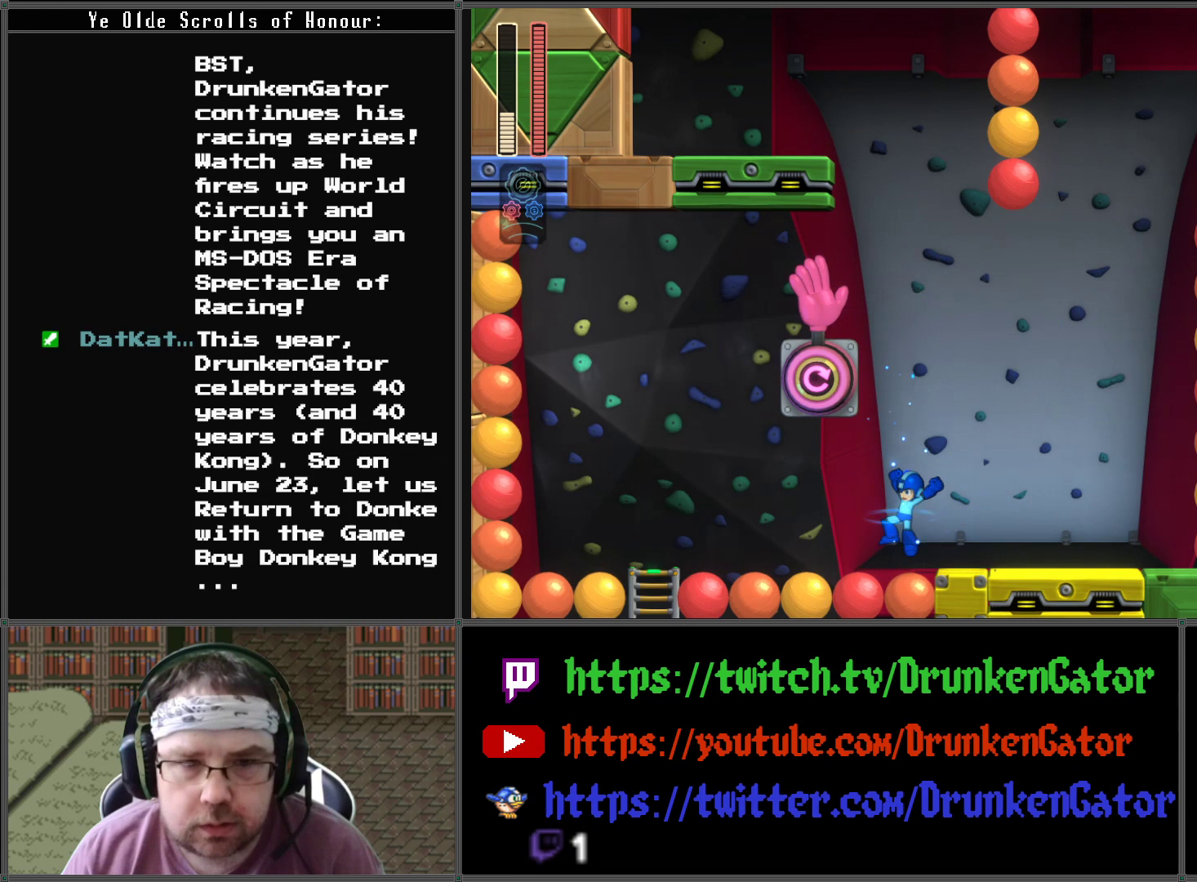
{"buttons": ["A", "DPAD_LEFT"], "left_stick": "center", "right_stick": "center", "events": [[333, "DPAD_LEFT", "down"]]}
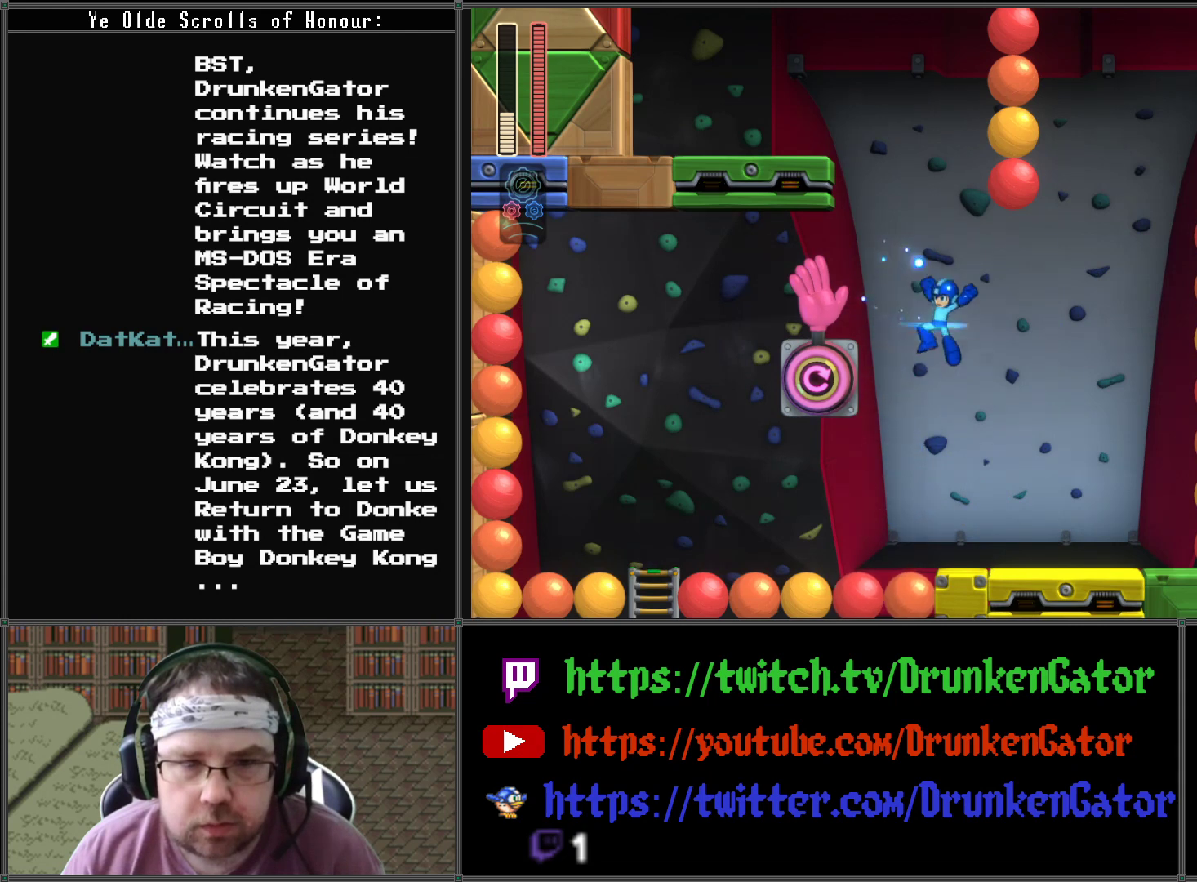
{"buttons": ["A", "DPAD_LEFT"], "left_stick": "center", "right_stick": "center", "events": [[67, "DPAD_LEFT", "up"], [333, "DPAD_LEFT", "down"]]}